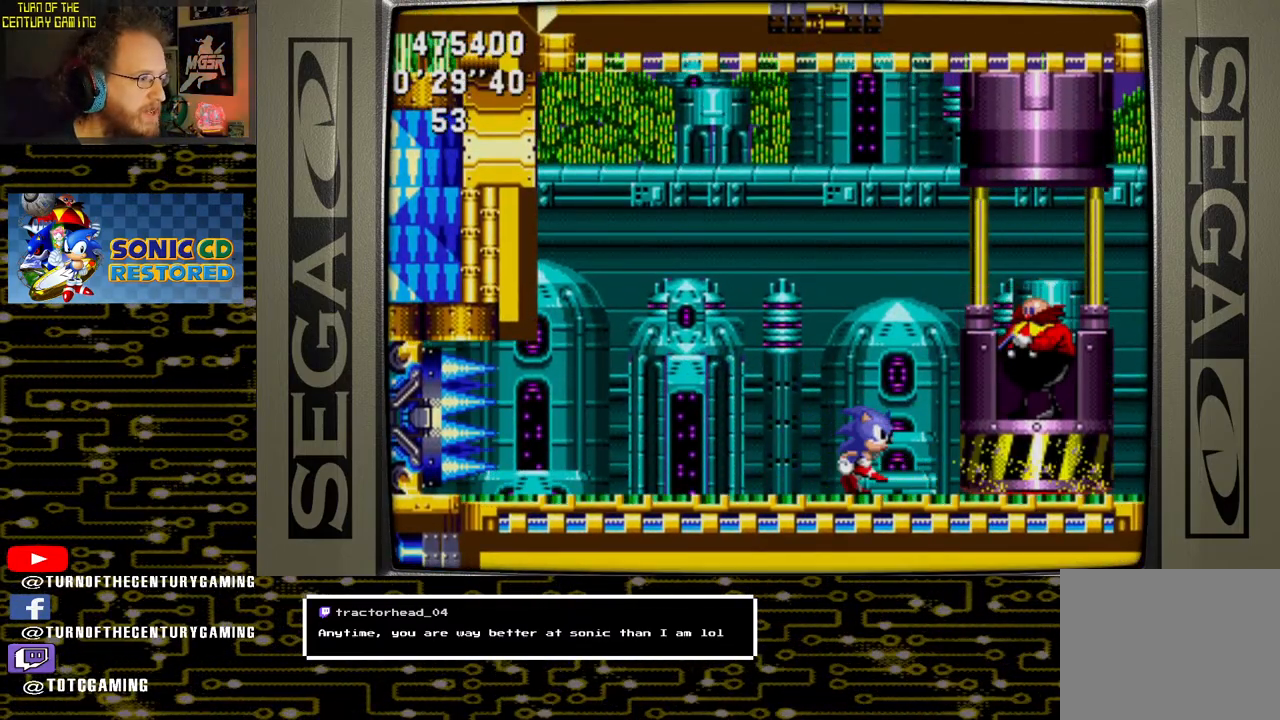
Gameplay with a controller (PlayStation layout); each line is a JSON object with the inputs held at the frame after it. "events" lists button and stick changes between this image and that frame as [ms after this image, input, new state], when the widget could be followed in between.
{"buttons": ["DPAD_RIGHT"], "left_stick": "center", "right_stick": "center", "events": []}
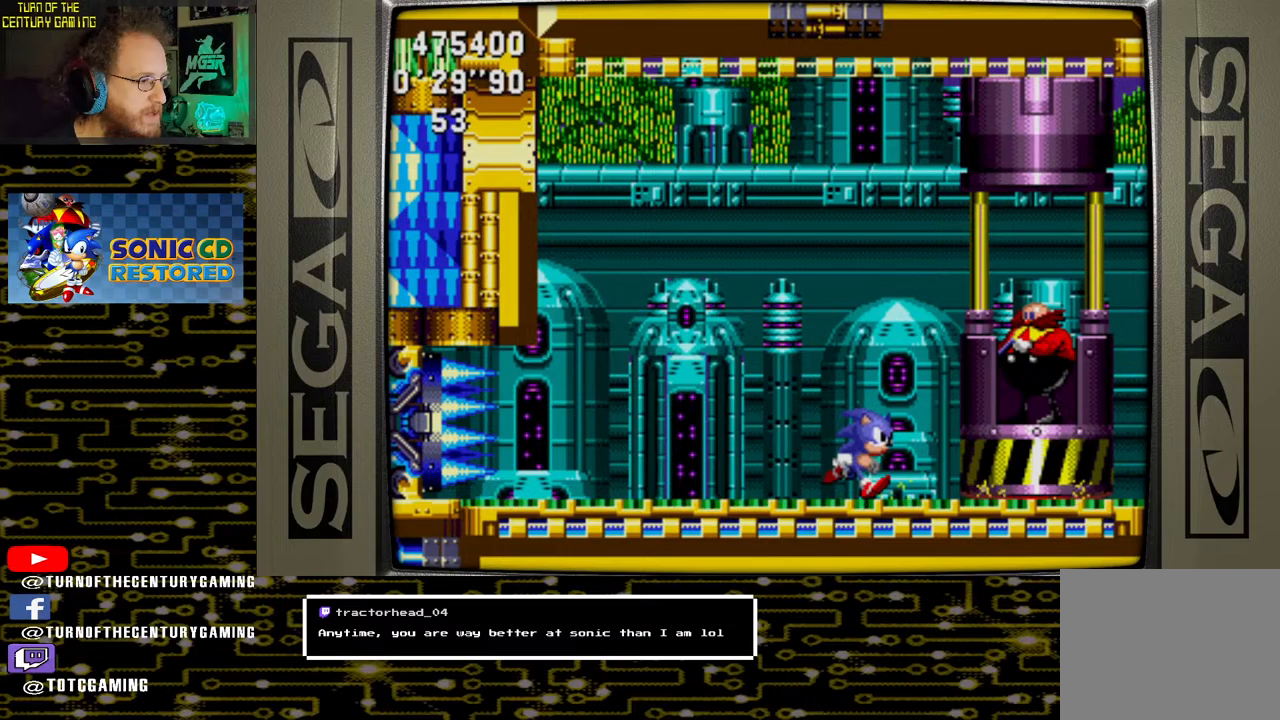
{"buttons": ["DPAD_RIGHT"], "left_stick": "center", "right_stick": "center", "events": []}
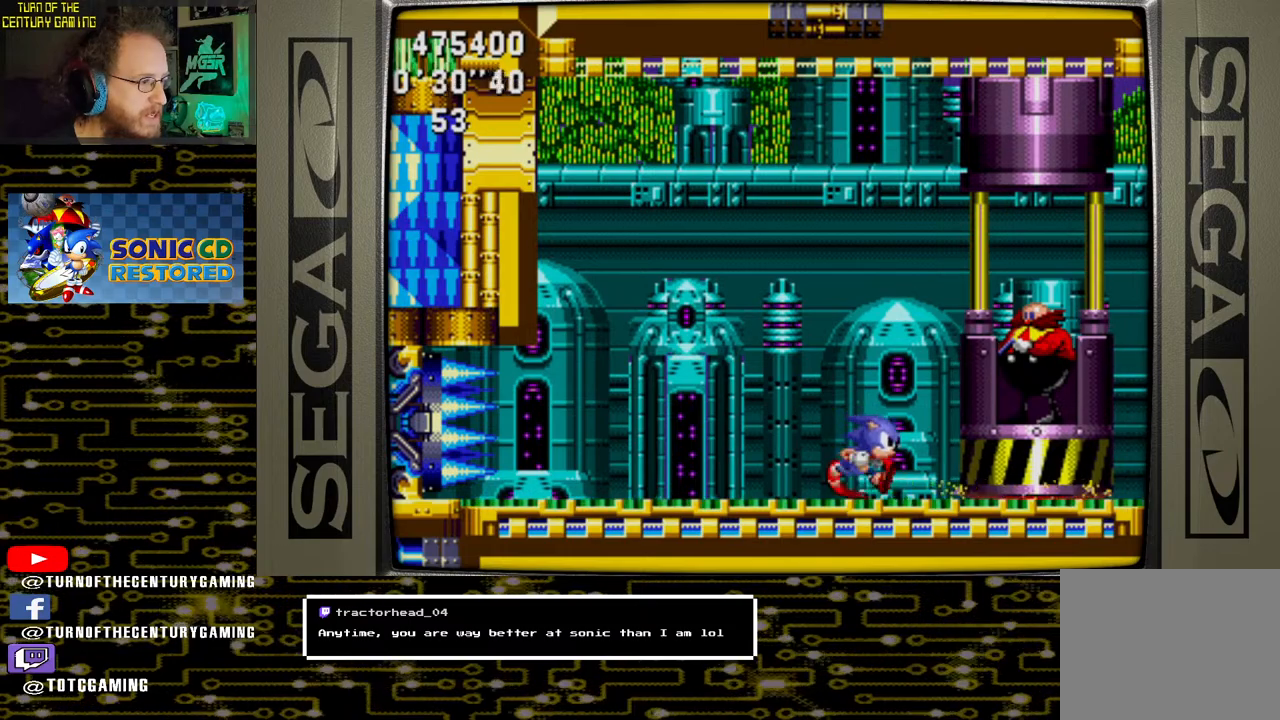
{"buttons": ["DPAD_RIGHT"], "left_stick": "center", "right_stick": "center", "events": []}
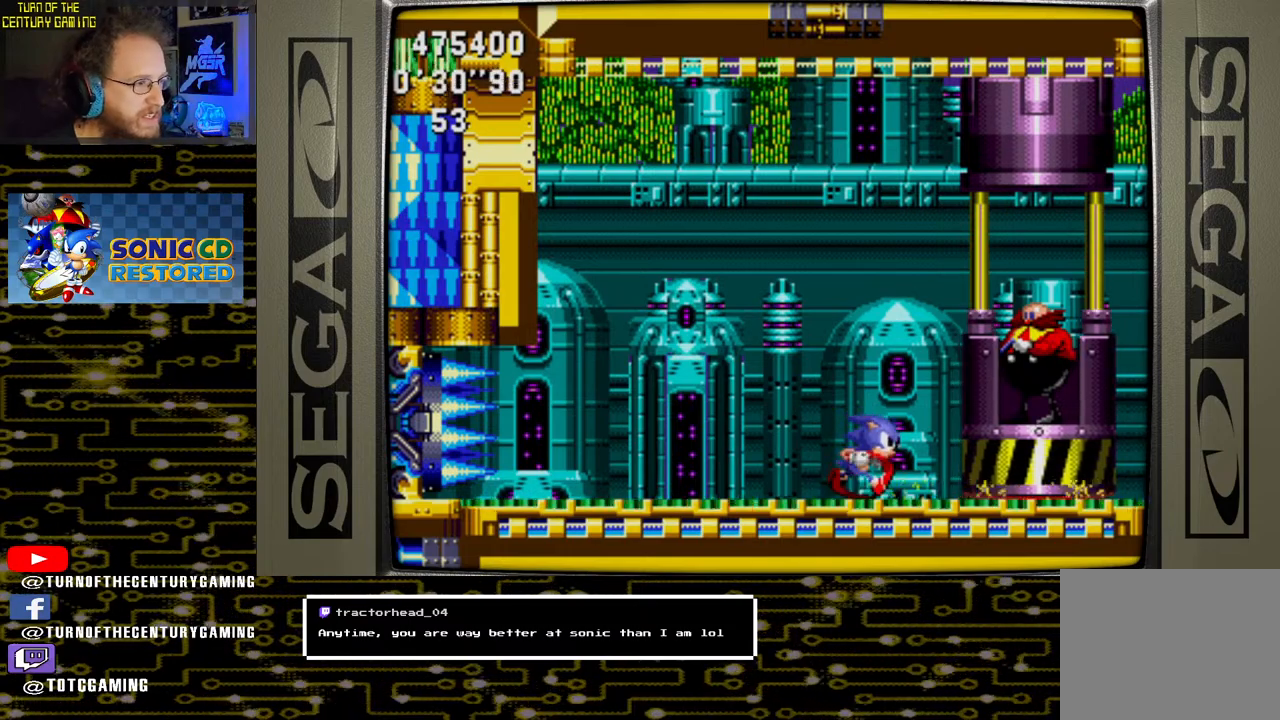
{"buttons": ["DPAD_RIGHT"], "left_stick": "center", "right_stick": "center", "events": []}
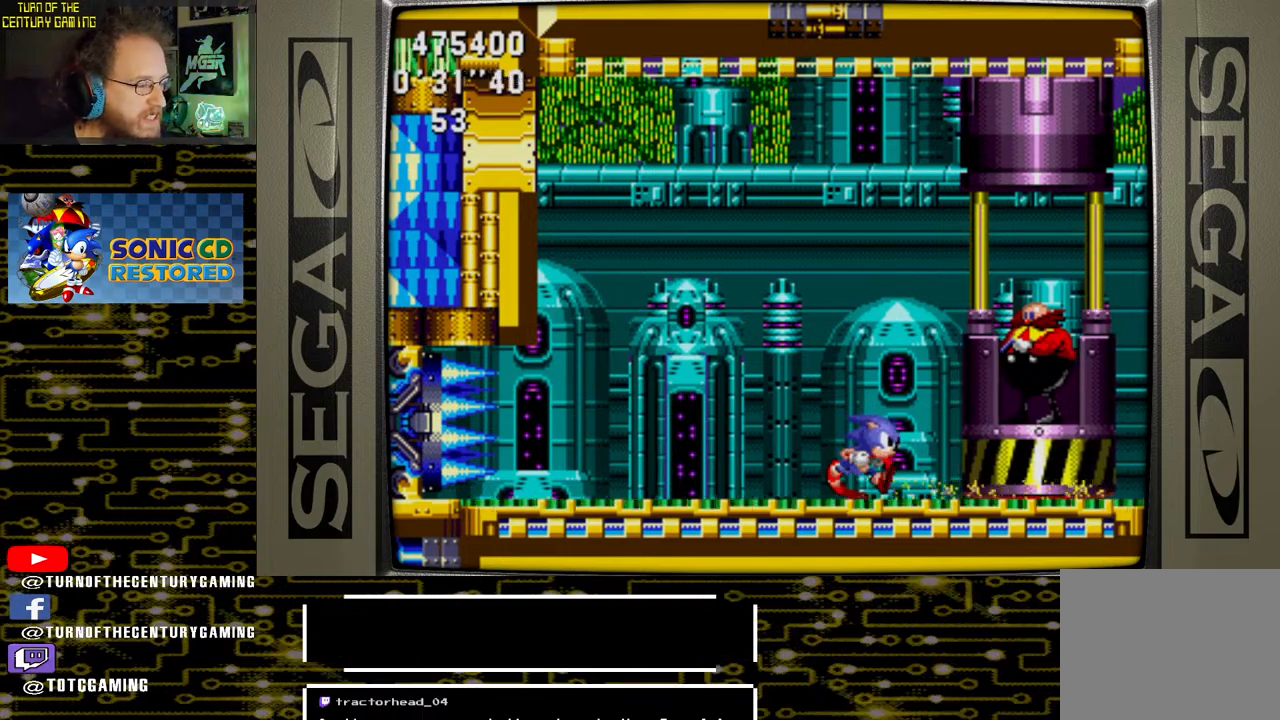
{"buttons": ["DPAD_RIGHT"], "left_stick": "center", "right_stick": "center", "events": []}
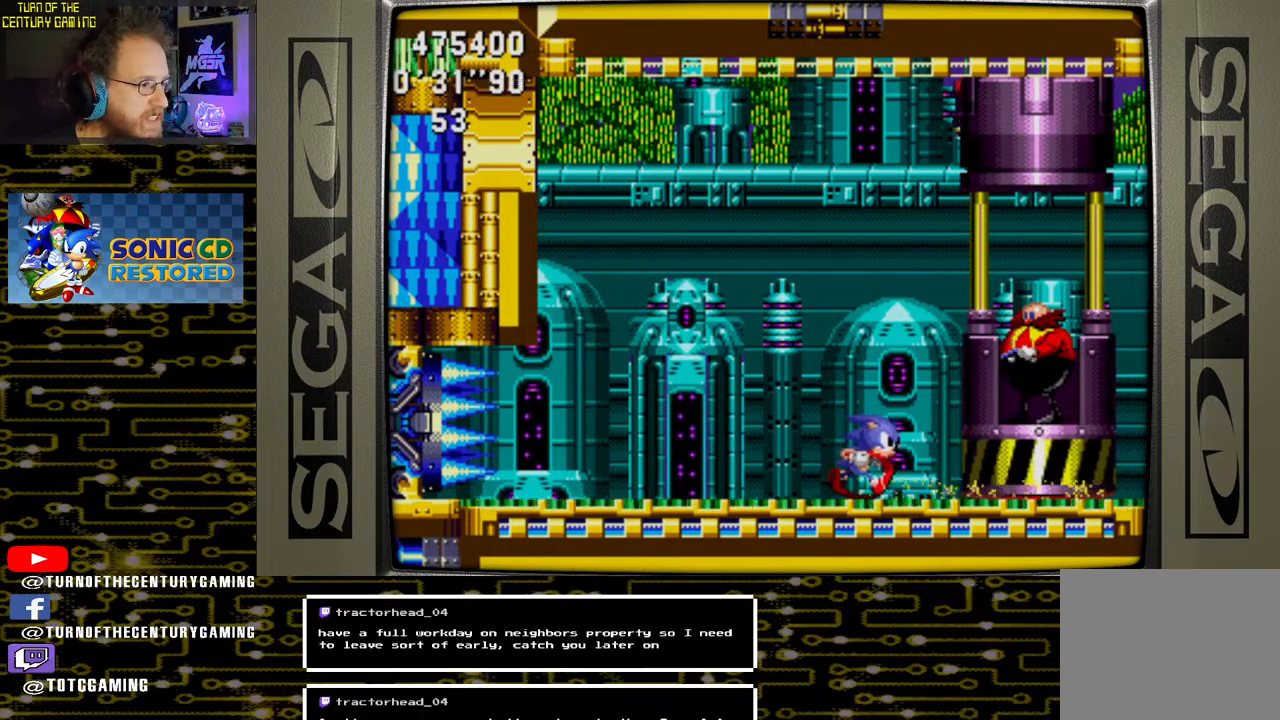
{"buttons": ["DPAD_RIGHT"], "left_stick": "center", "right_stick": "center", "events": []}
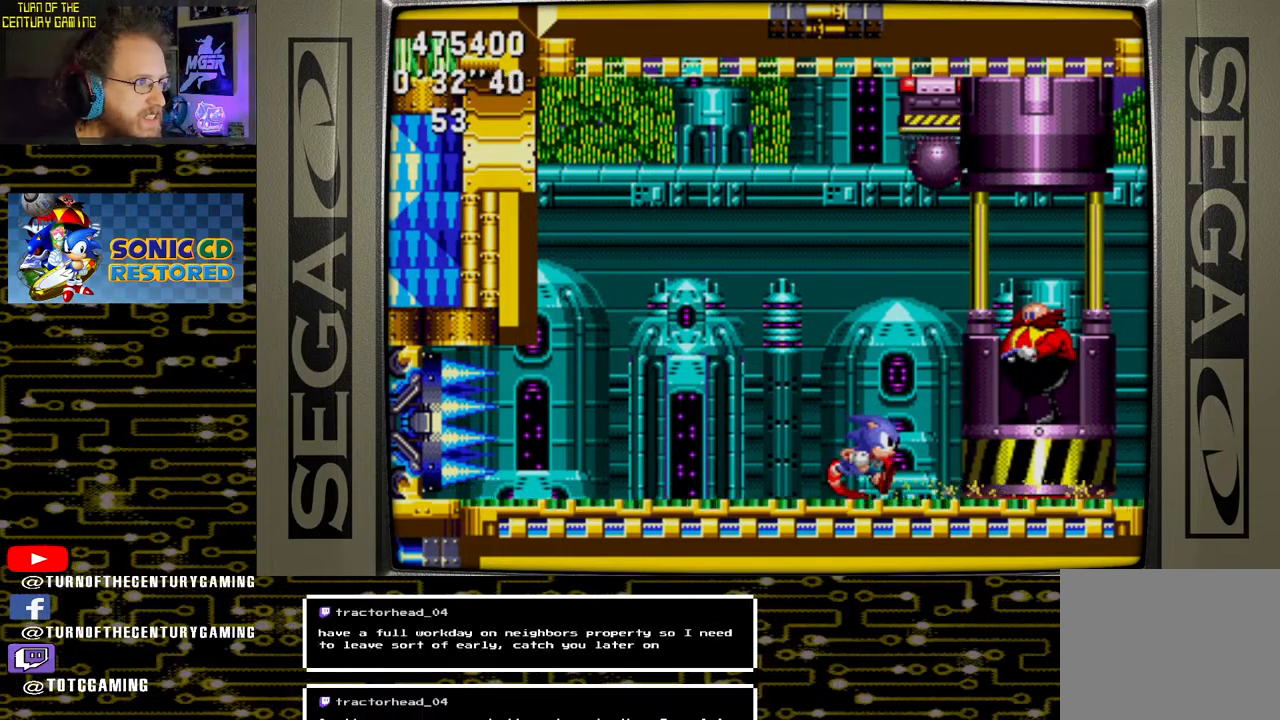
{"buttons": [], "left_stick": "center", "right_stick": "center", "events": [[300, "DPAD_RIGHT", "up"]]}
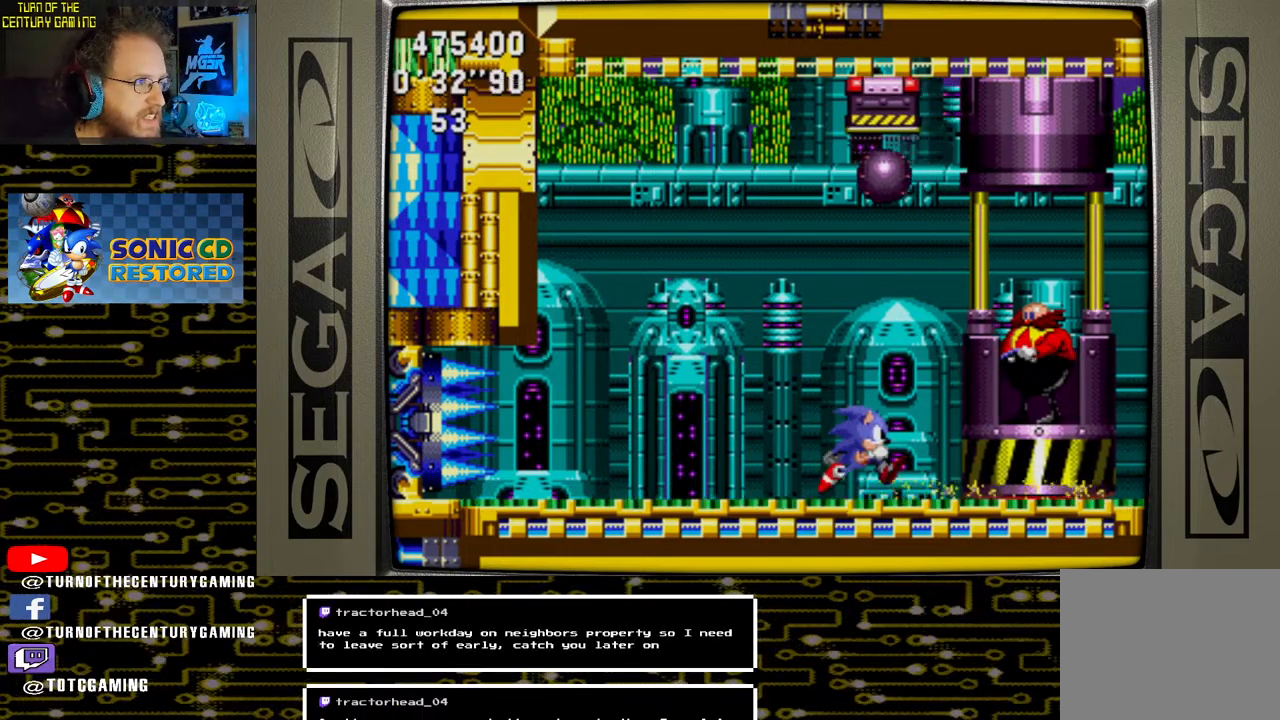
{"buttons": [], "left_stick": "center", "right_stick": "center", "events": []}
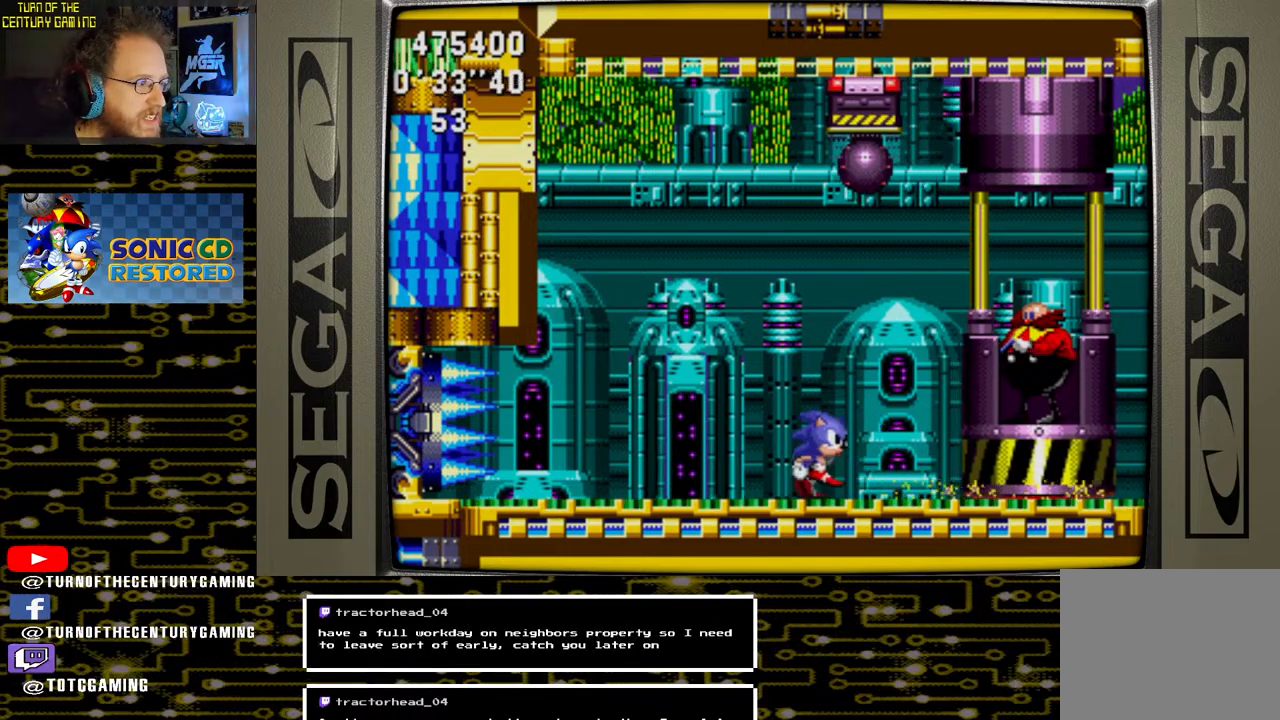
{"buttons": [], "left_stick": "center", "right_stick": "center", "events": []}
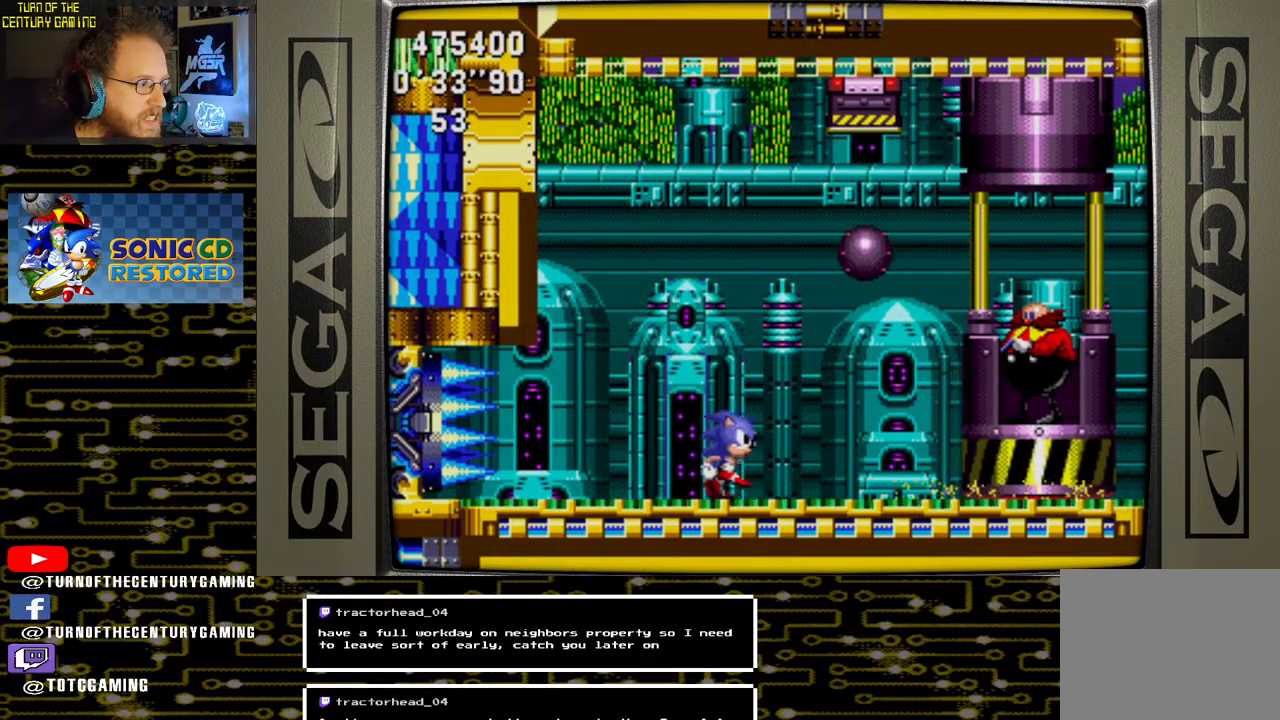
{"buttons": ["DPAD_RIGHT"], "left_stick": "center", "right_stick": "center", "events": [[300, "DPAD_RIGHT", "down"]]}
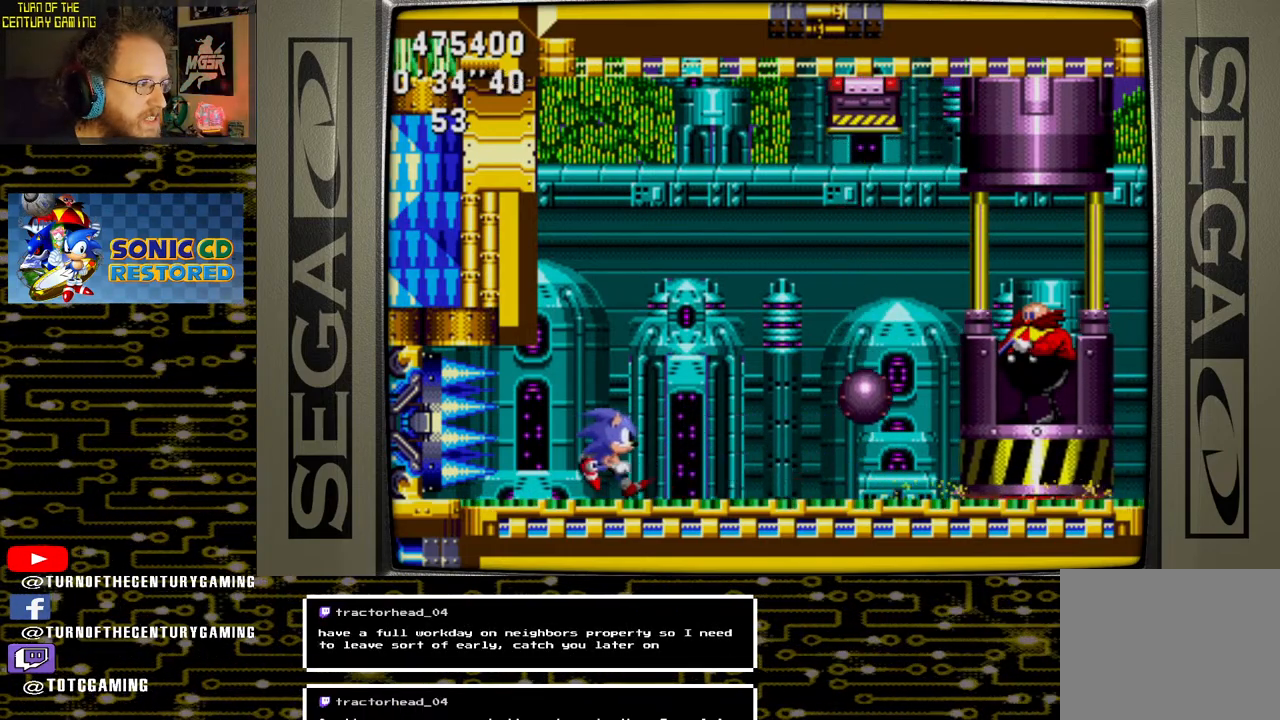
{"buttons": ["DPAD_RIGHT"], "left_stick": "center", "right_stick": "center", "events": []}
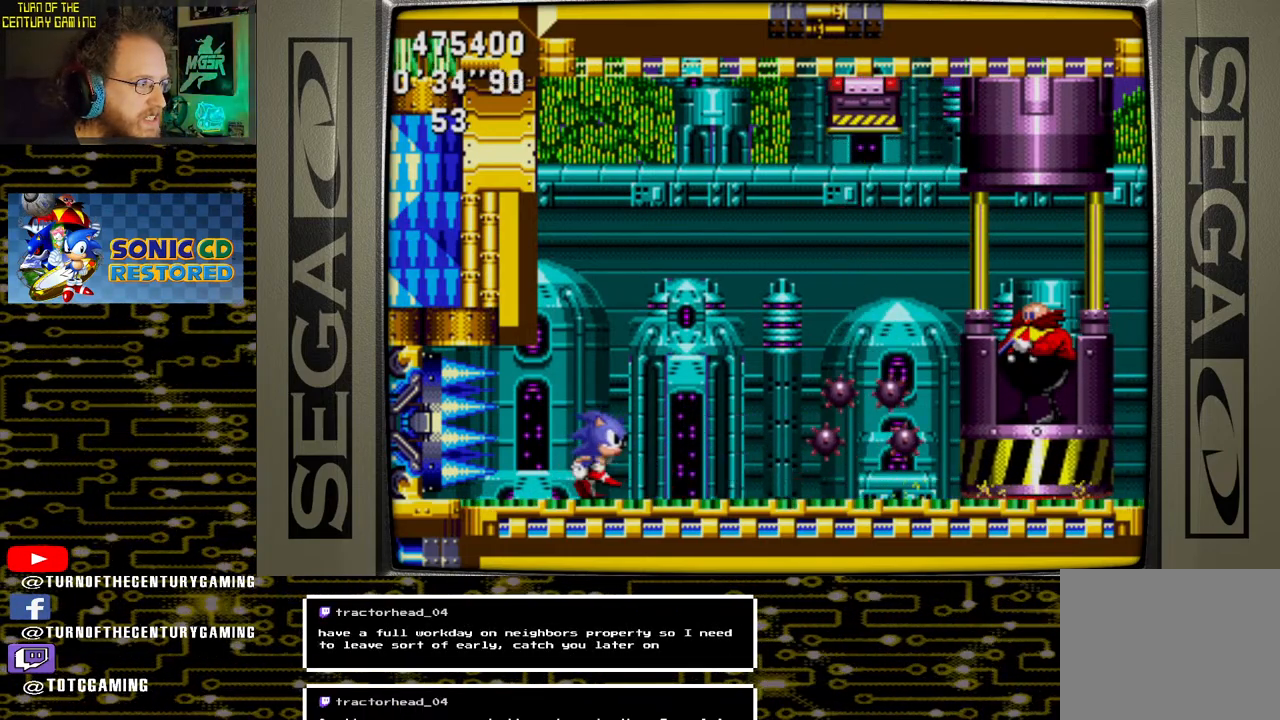
{"buttons": ["CROSS", "DPAD_RIGHT"], "left_stick": "center", "right_stick": "center", "events": [[183, "CROSS", "down"]]}
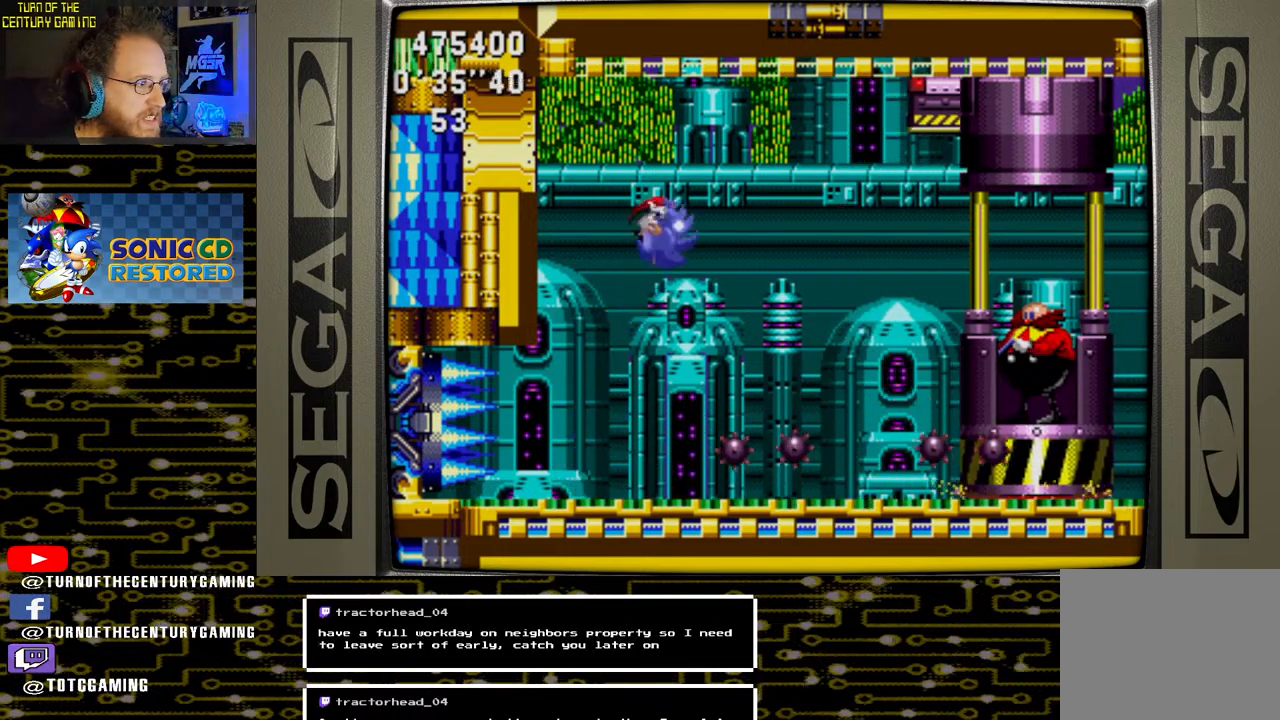
{"buttons": ["DPAD_RIGHT"], "left_stick": "center", "right_stick": "center", "events": [[283, "CROSS", "up"]]}
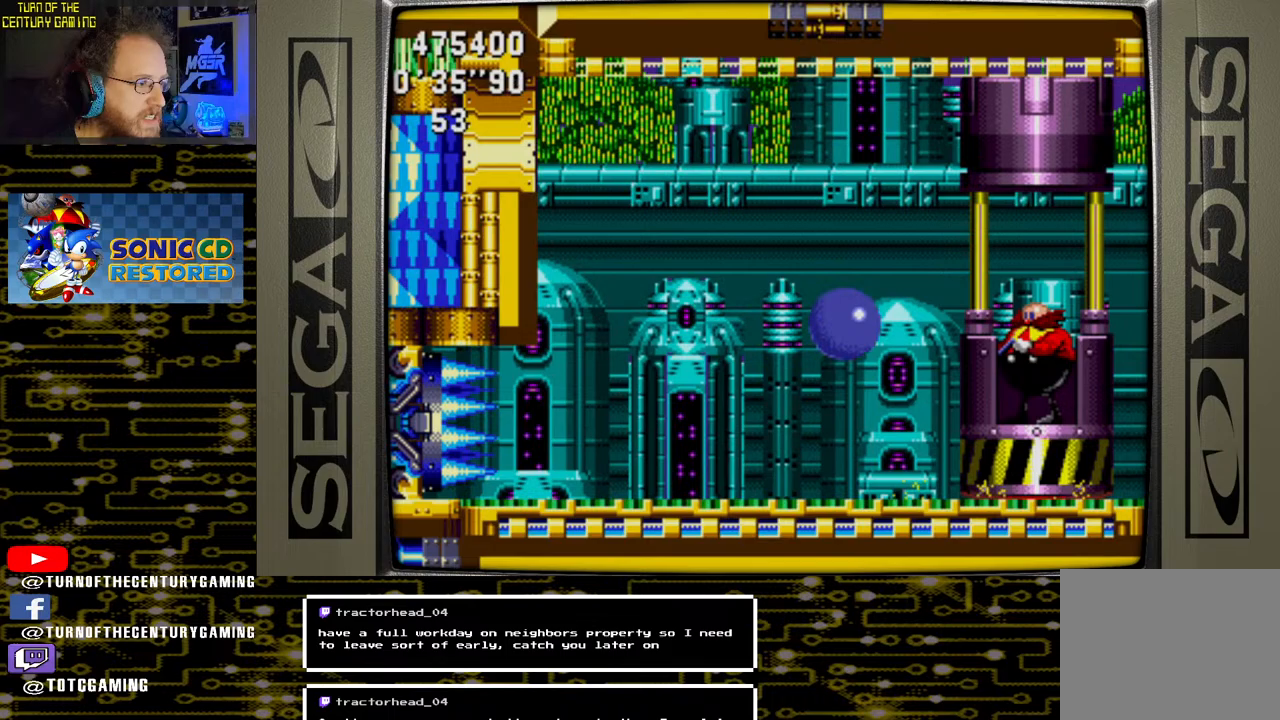
{"buttons": ["DPAD_RIGHT"], "left_stick": "center", "right_stick": "center", "events": []}
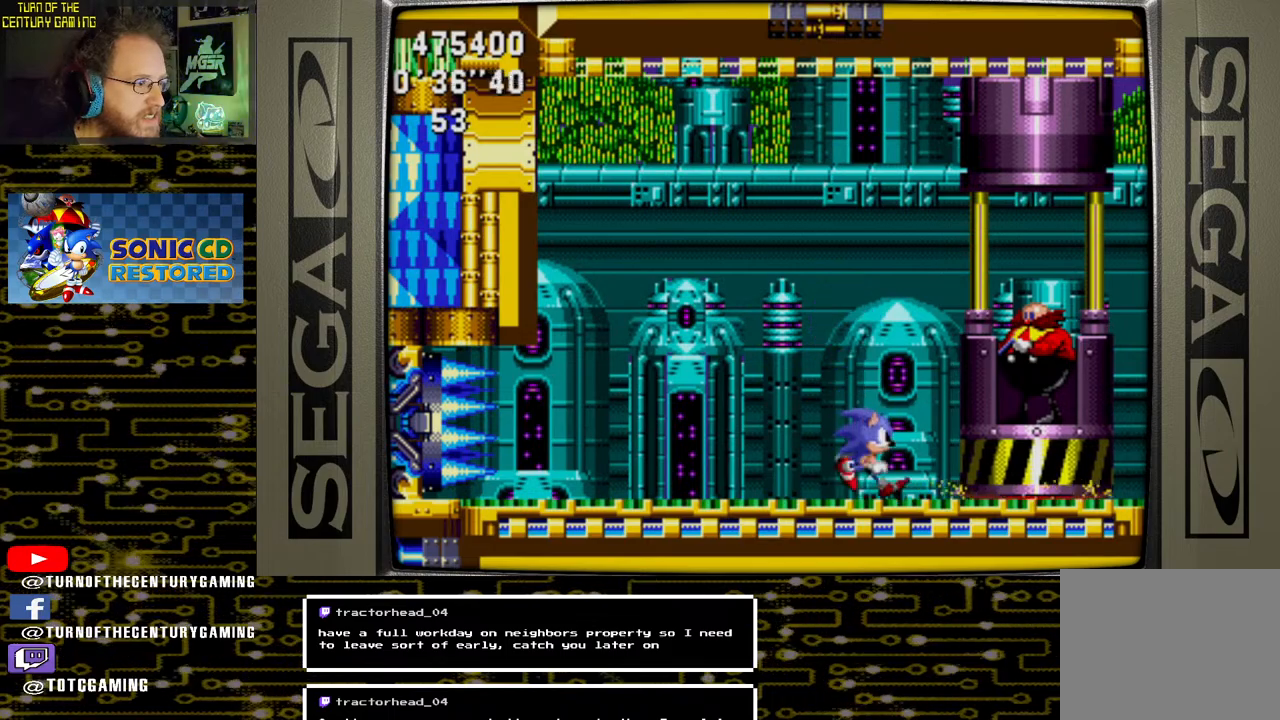
{"buttons": ["DPAD_RIGHT"], "left_stick": "center", "right_stick": "center", "events": []}
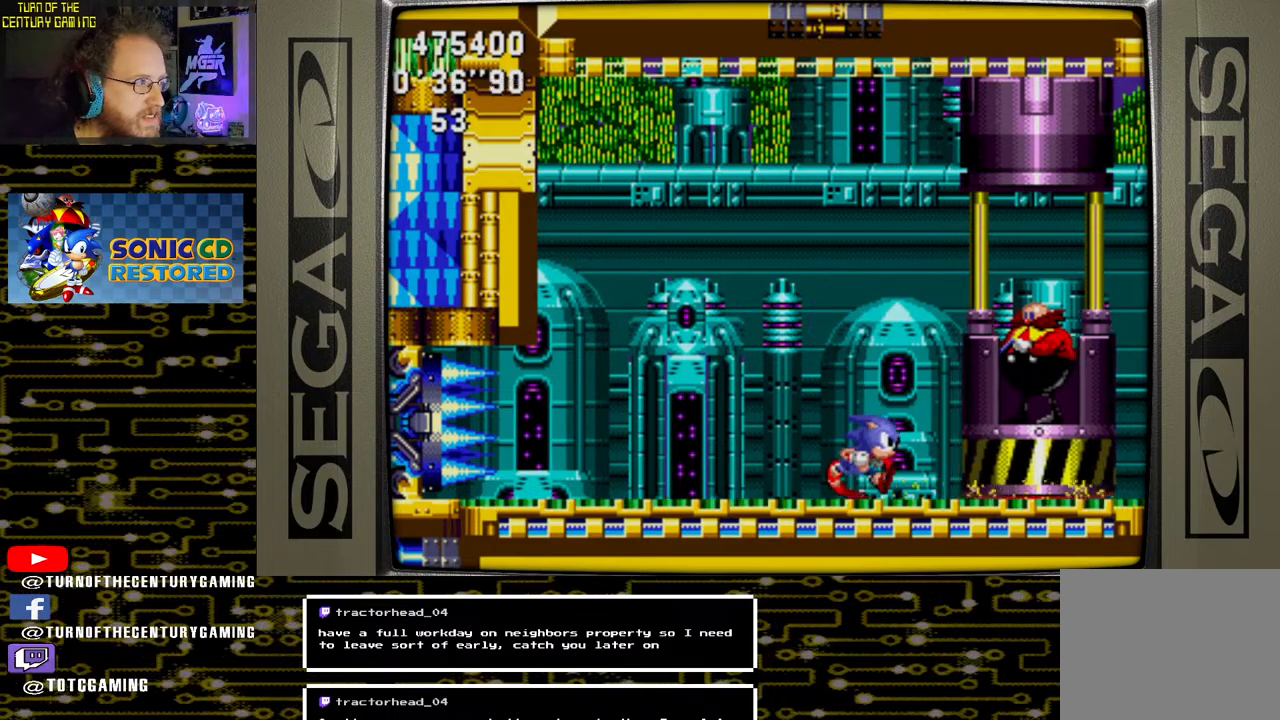
{"buttons": ["DPAD_RIGHT"], "left_stick": "center", "right_stick": "center", "events": []}
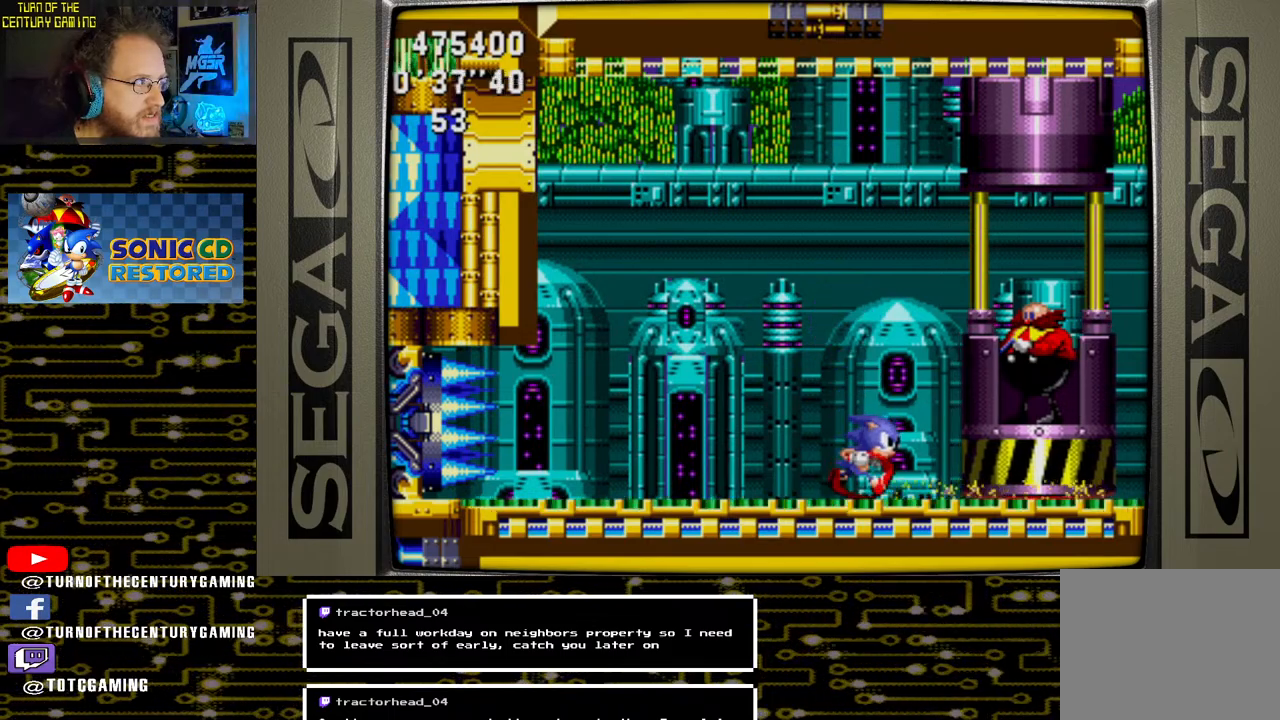
{"buttons": ["DPAD_RIGHT"], "left_stick": "center", "right_stick": "center", "events": []}
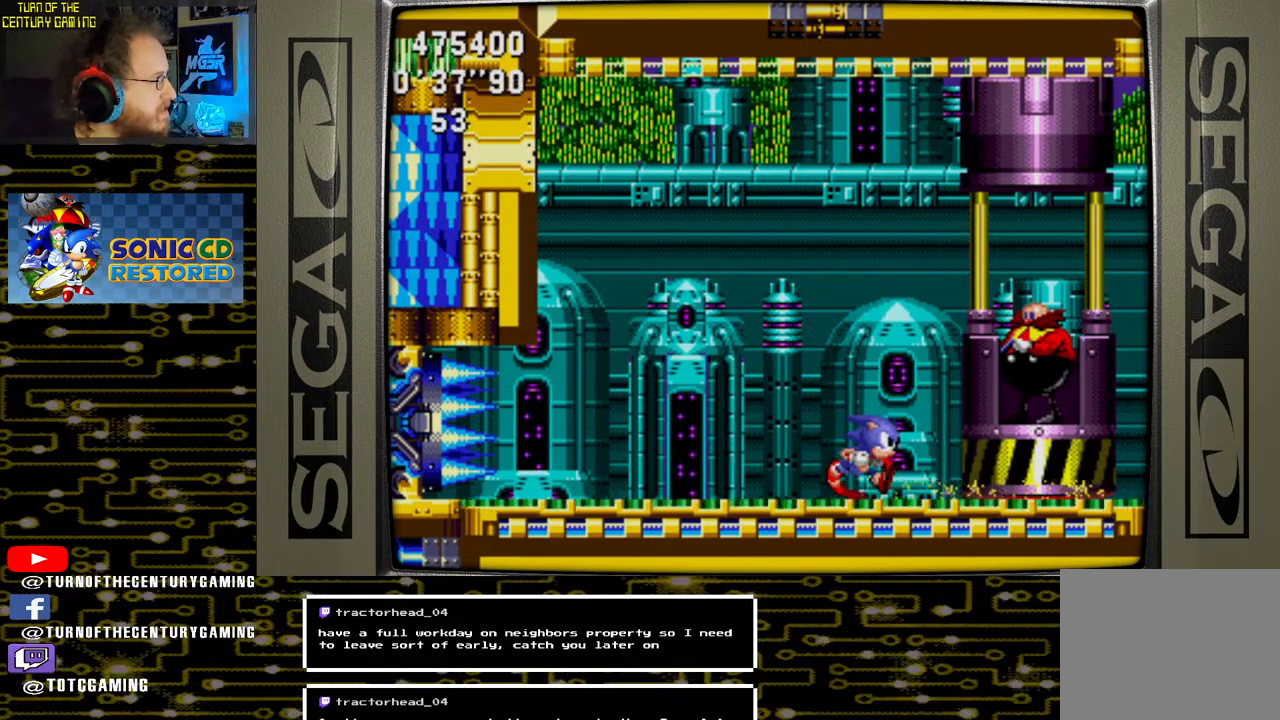
{"buttons": ["DPAD_RIGHT"], "left_stick": "center", "right_stick": "center", "events": []}
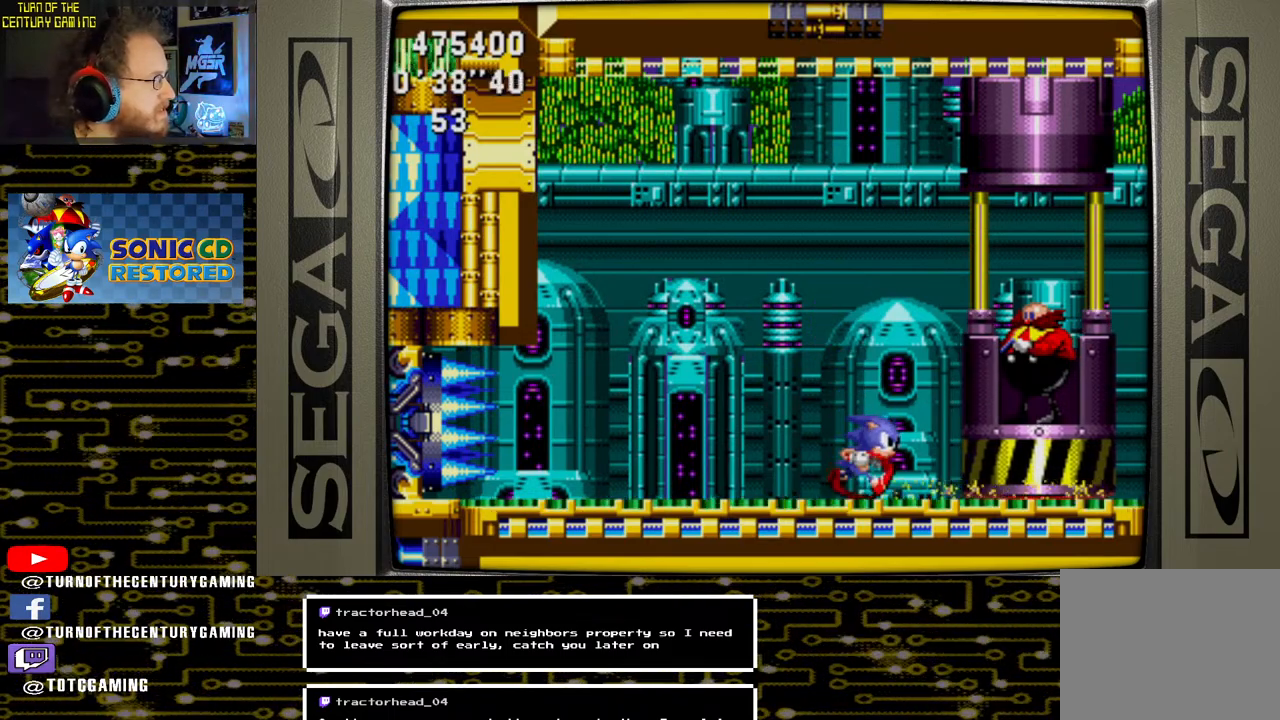
{"buttons": ["DPAD_RIGHT"], "left_stick": "center", "right_stick": "center", "events": []}
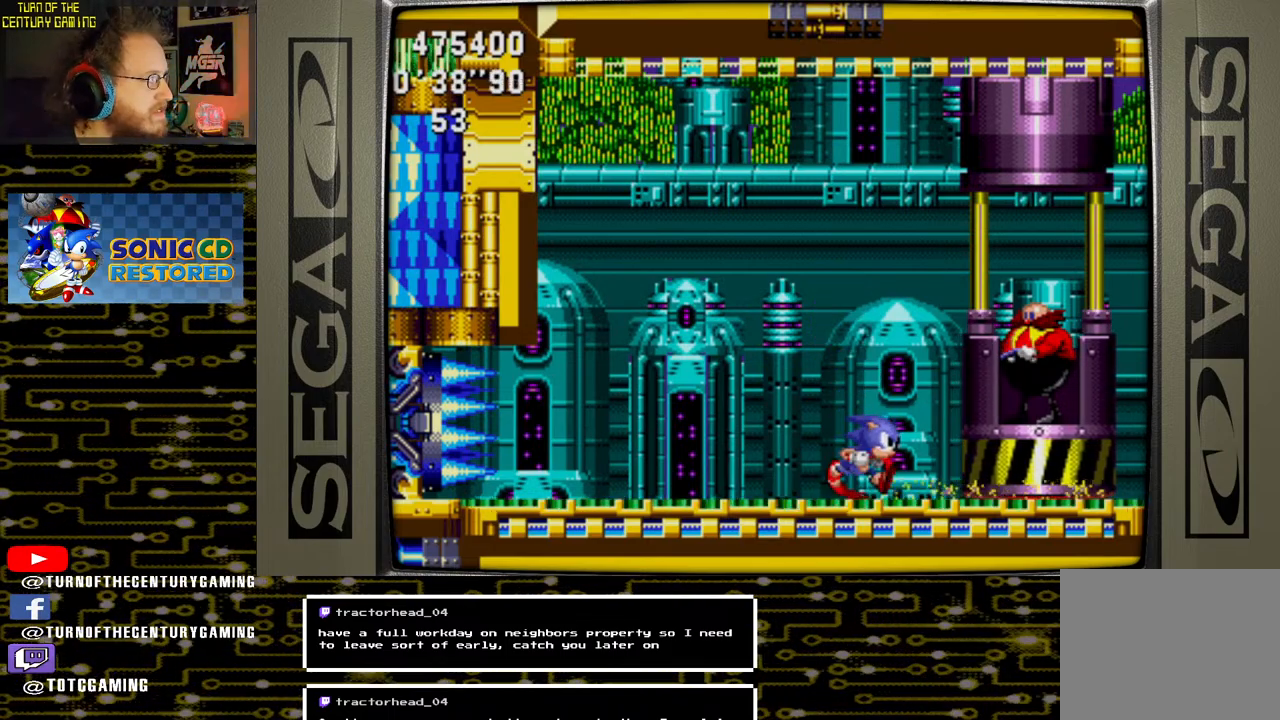
{"buttons": ["DPAD_RIGHT"], "left_stick": "center", "right_stick": "center", "events": []}
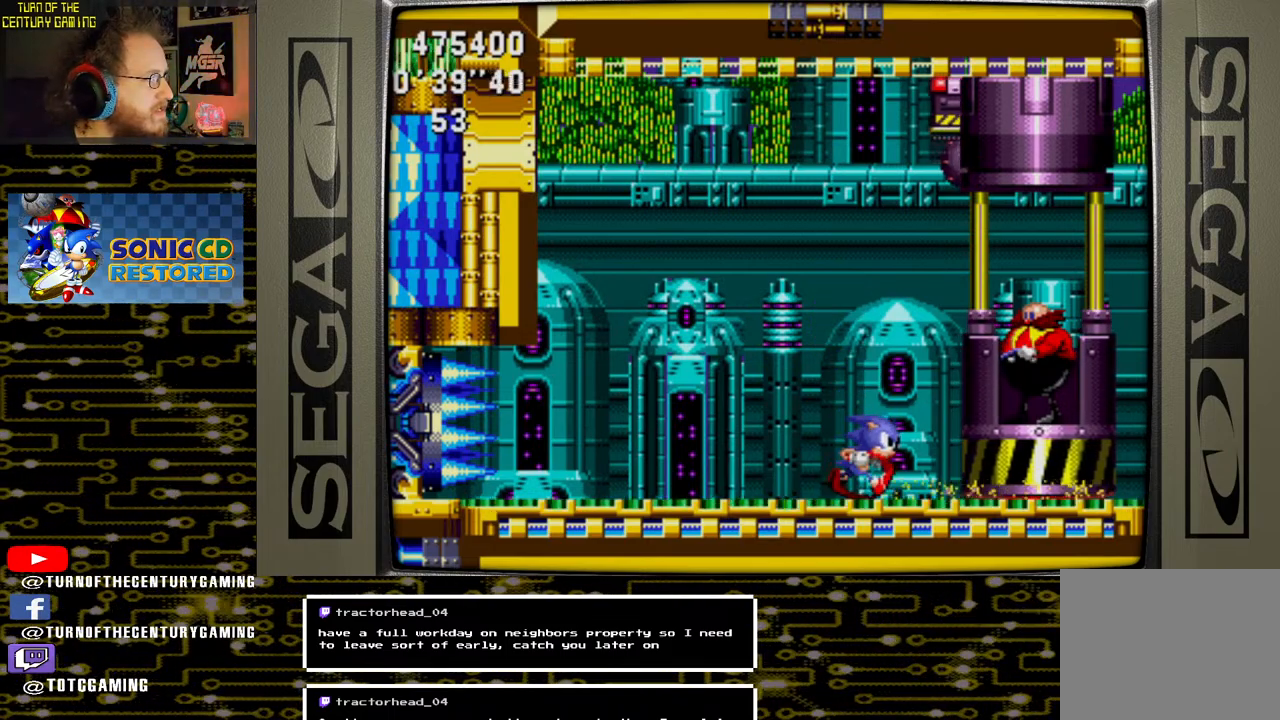
{"buttons": ["DPAD_RIGHT"], "left_stick": "center", "right_stick": "center", "events": []}
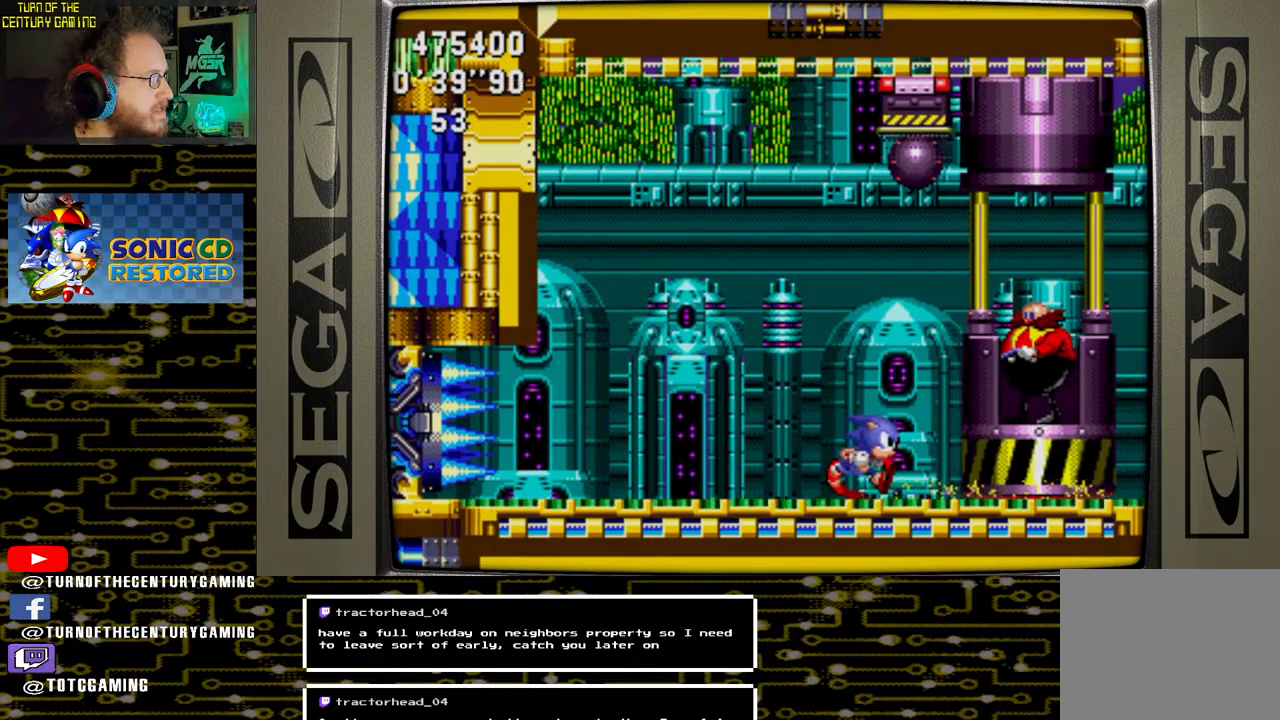
{"buttons": [], "left_stick": "center", "right_stick": "center", "events": [[50, "DPAD_RIGHT", "up"]]}
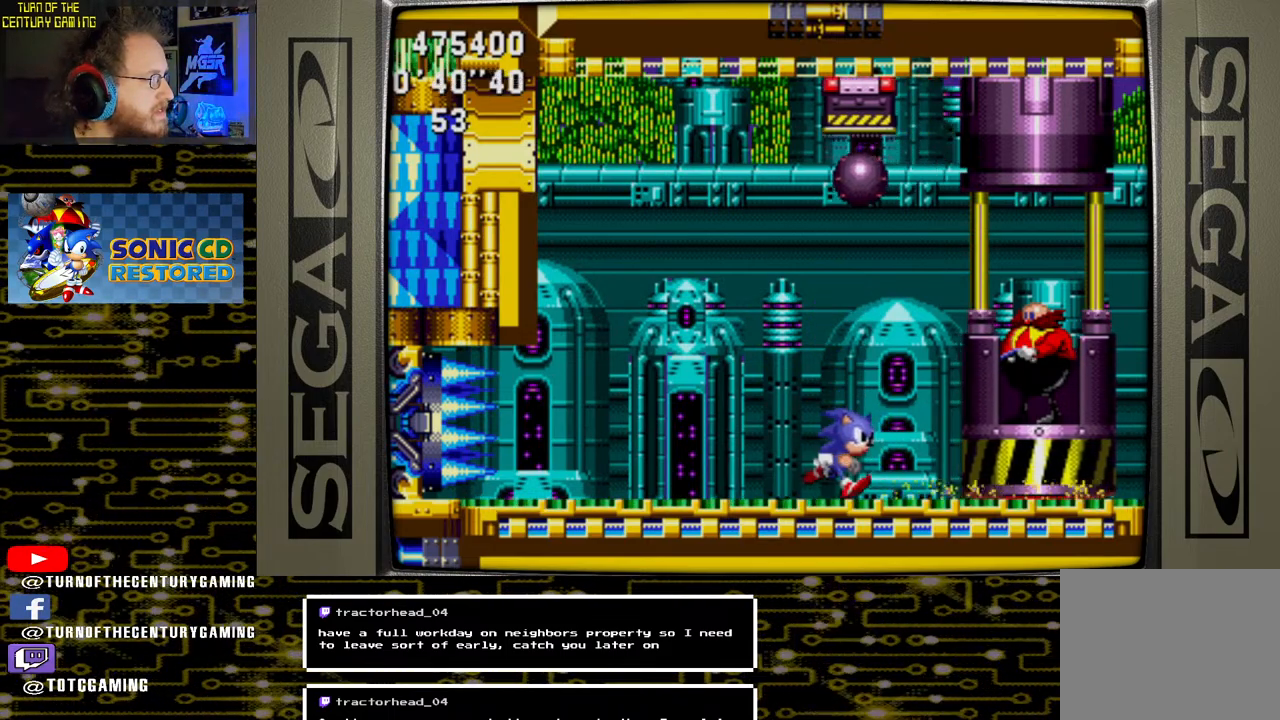
{"buttons": [], "left_stick": "center", "right_stick": "center", "events": []}
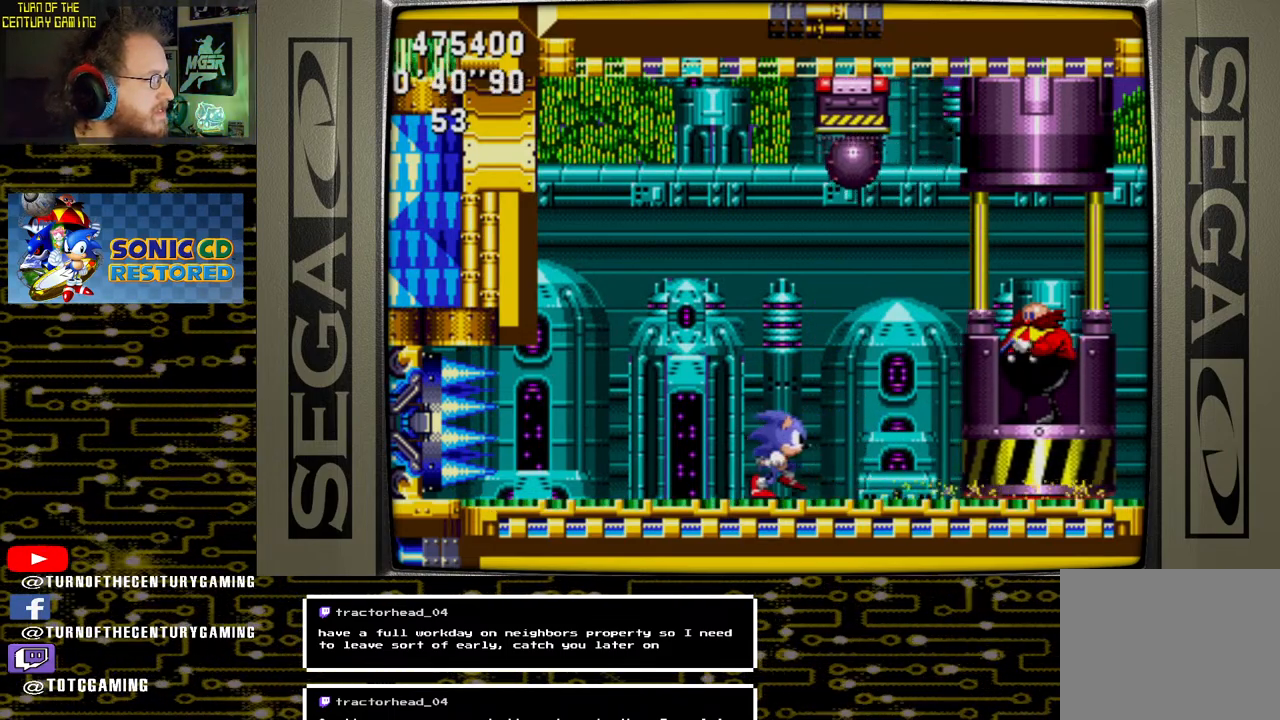
{"buttons": [], "left_stick": "center", "right_stick": "center", "events": []}
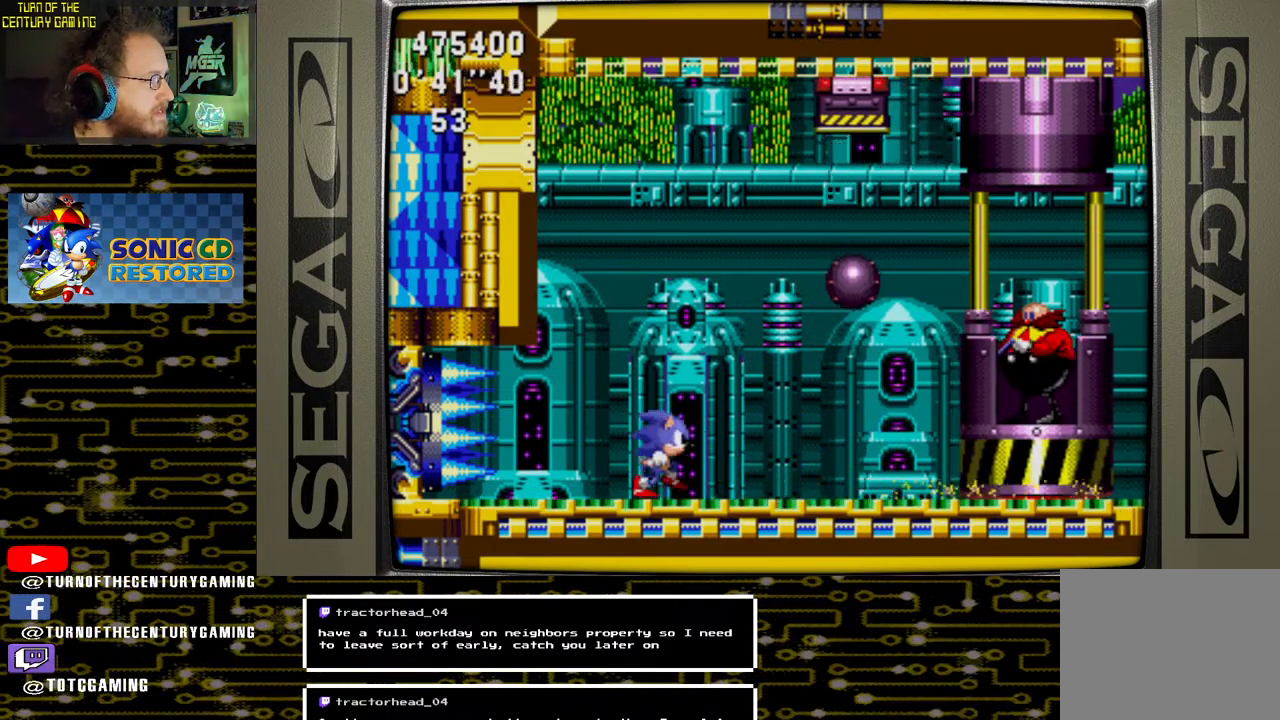
{"buttons": ["CROSS", "DPAD_RIGHT"], "left_stick": "center", "right_stick": "center", "events": [[150, "DPAD_RIGHT", "down"], [200, "CROSS", "down"]]}
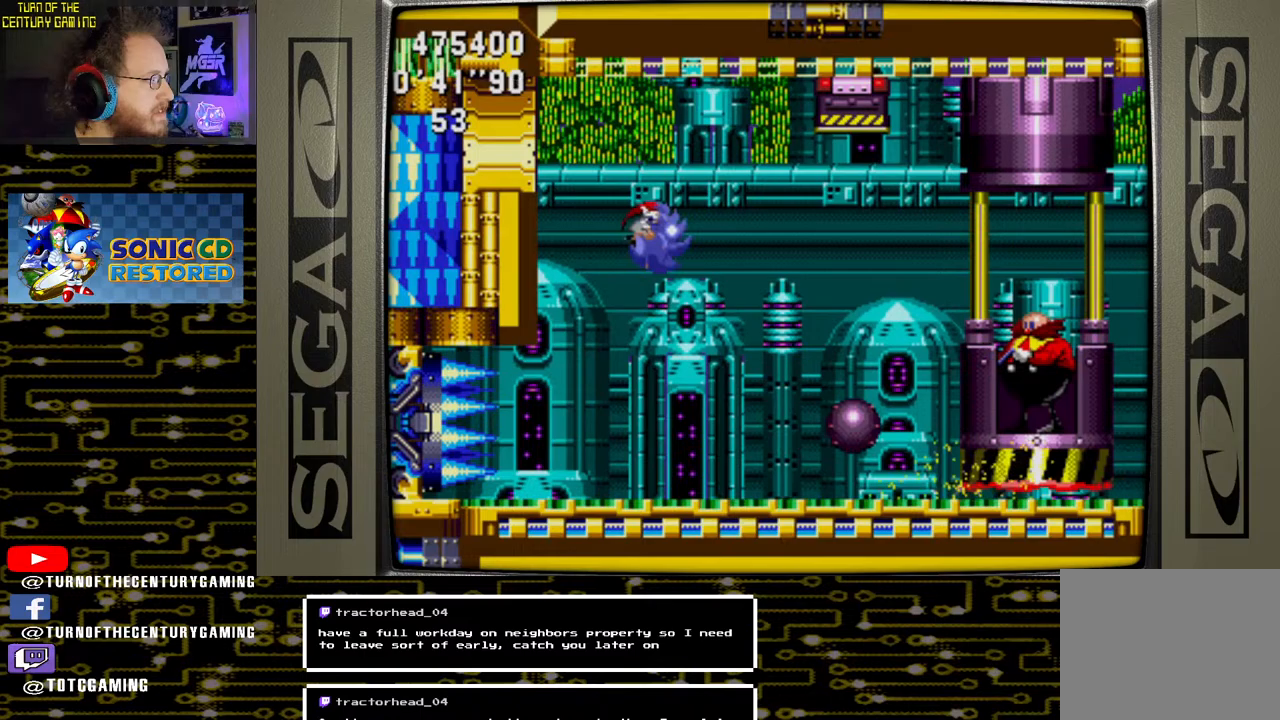
{"buttons": ["CROSS", "DPAD_RIGHT"], "left_stick": "center", "right_stick": "center", "events": []}
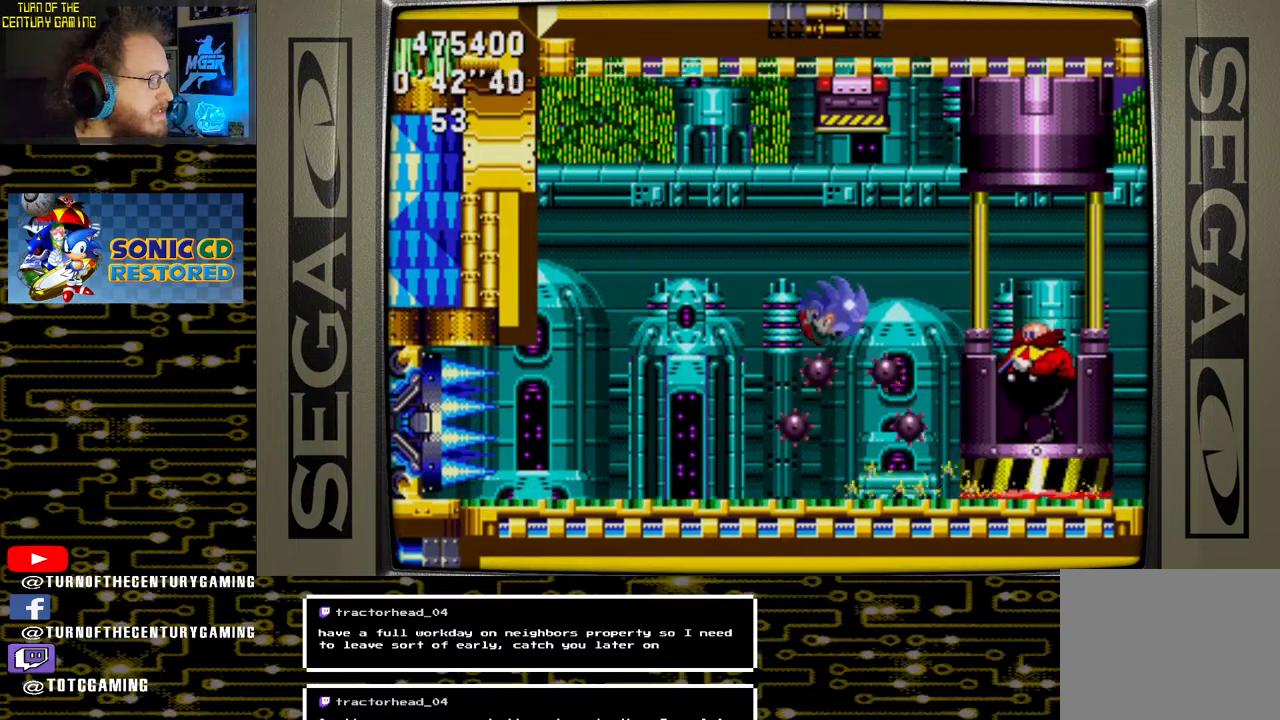
{"buttons": ["DPAD_RIGHT"], "left_stick": "center", "right_stick": "center", "events": [[50, "CROSS", "up"]]}
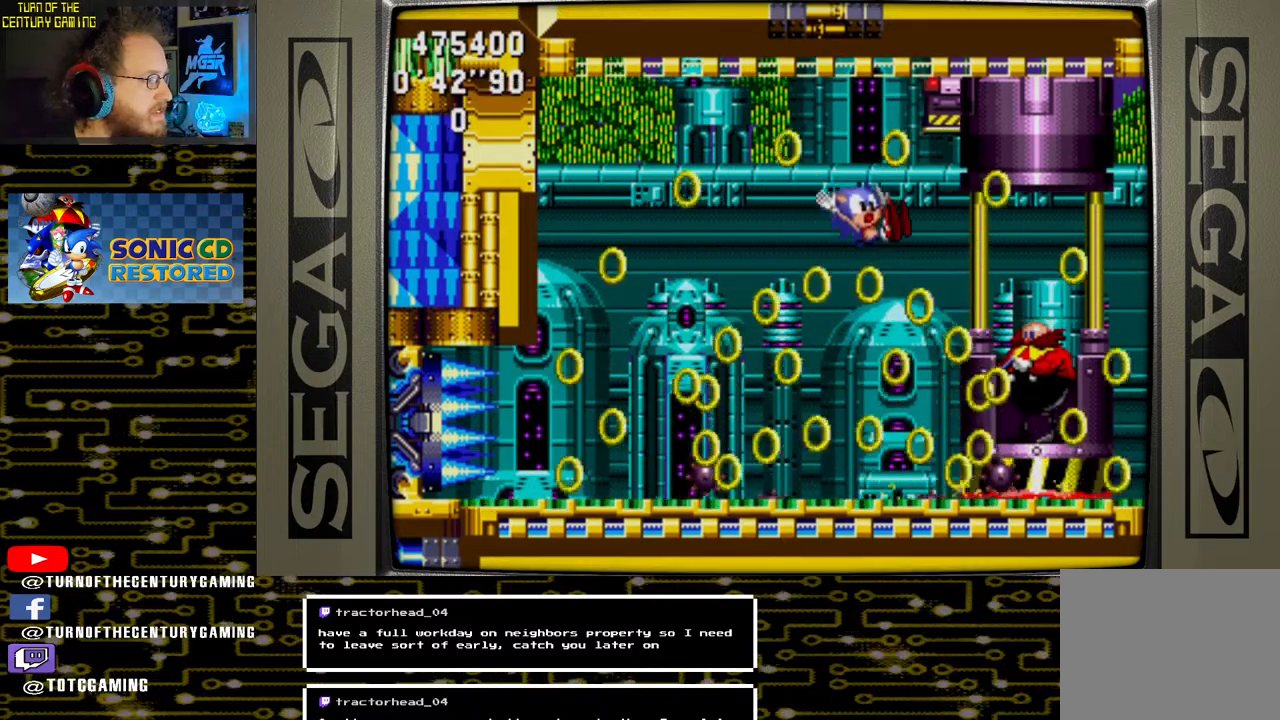
{"buttons": ["DPAD_RIGHT"], "left_stick": "center", "right_stick": "center", "events": []}
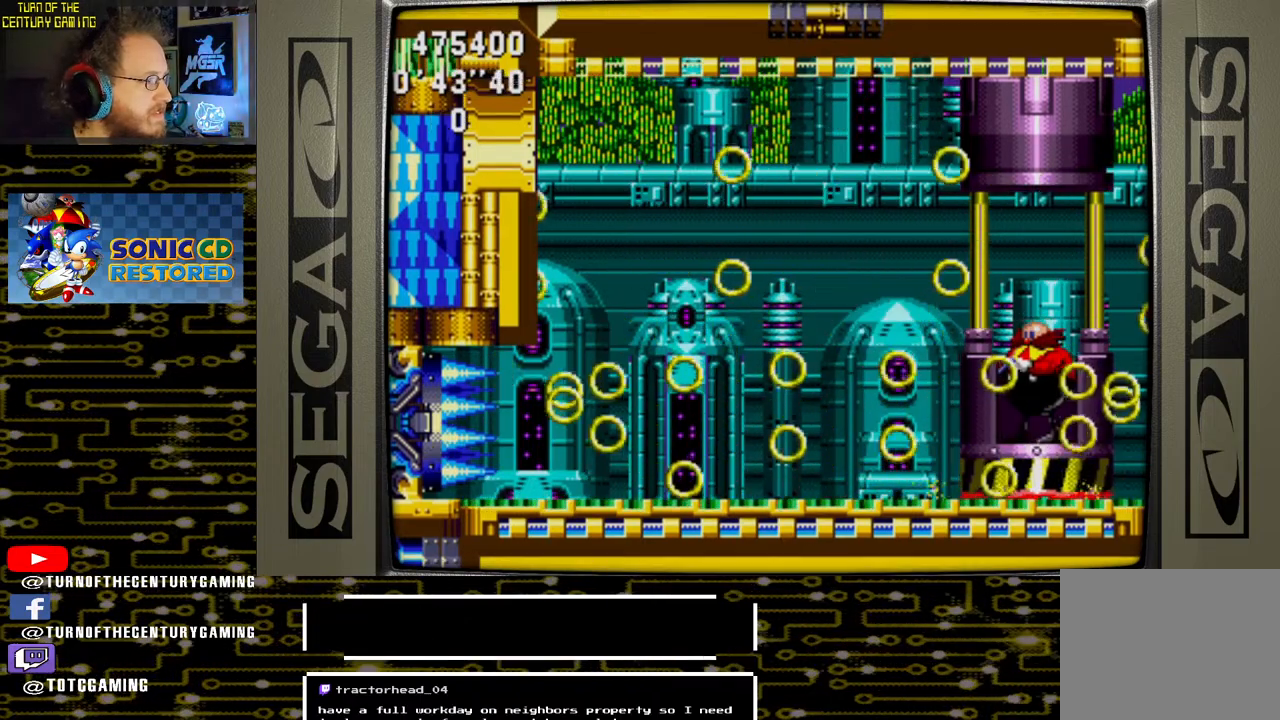
{"buttons": ["DPAD_RIGHT"], "left_stick": "center", "right_stick": "center", "events": []}